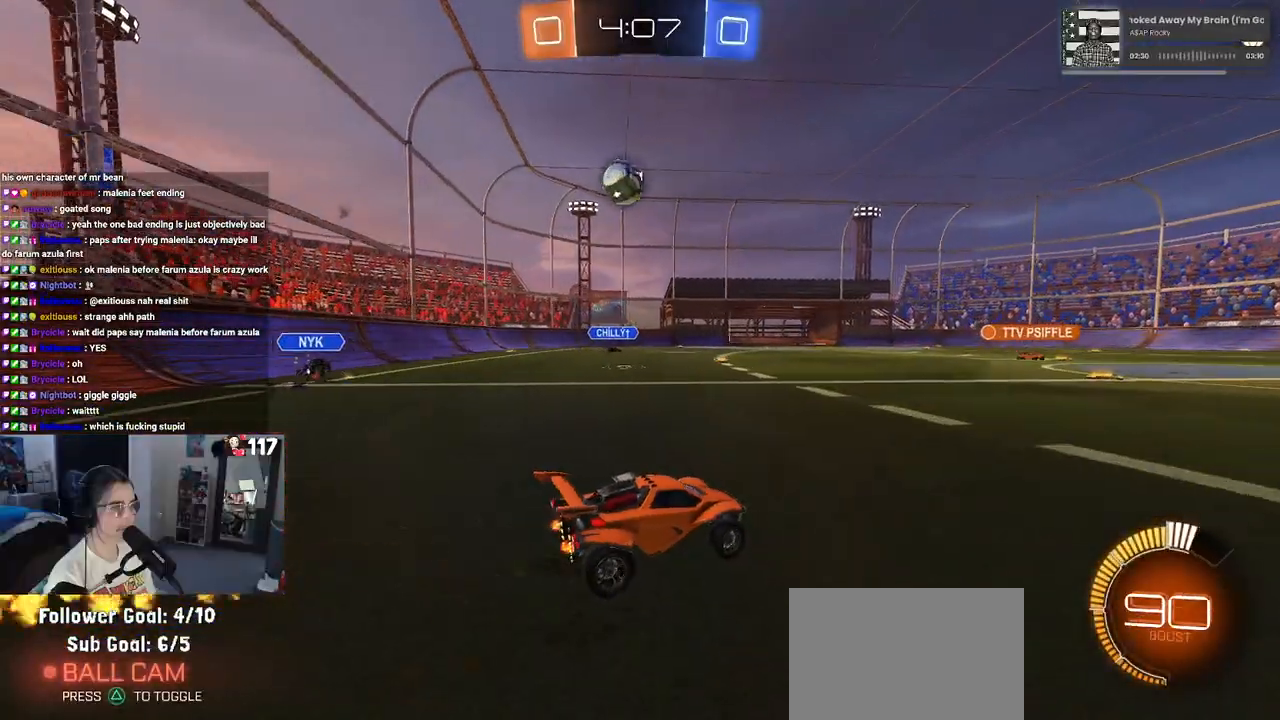
Gameplay with a controller (PlayStation layout); each line is a JSON object with the inputs held at the frame after it. "events" lists button and stick changes between this image and that frame as [ms after this image, input, new state], when the widget could be followed in between. Not read: L3.
{"buttons": ["L2"], "left_stick": "down-right", "right_stick": "center", "events": [[117, "R2", "up"], [367, "left_stick", "down-right"], [417, "L2", "down"]]}
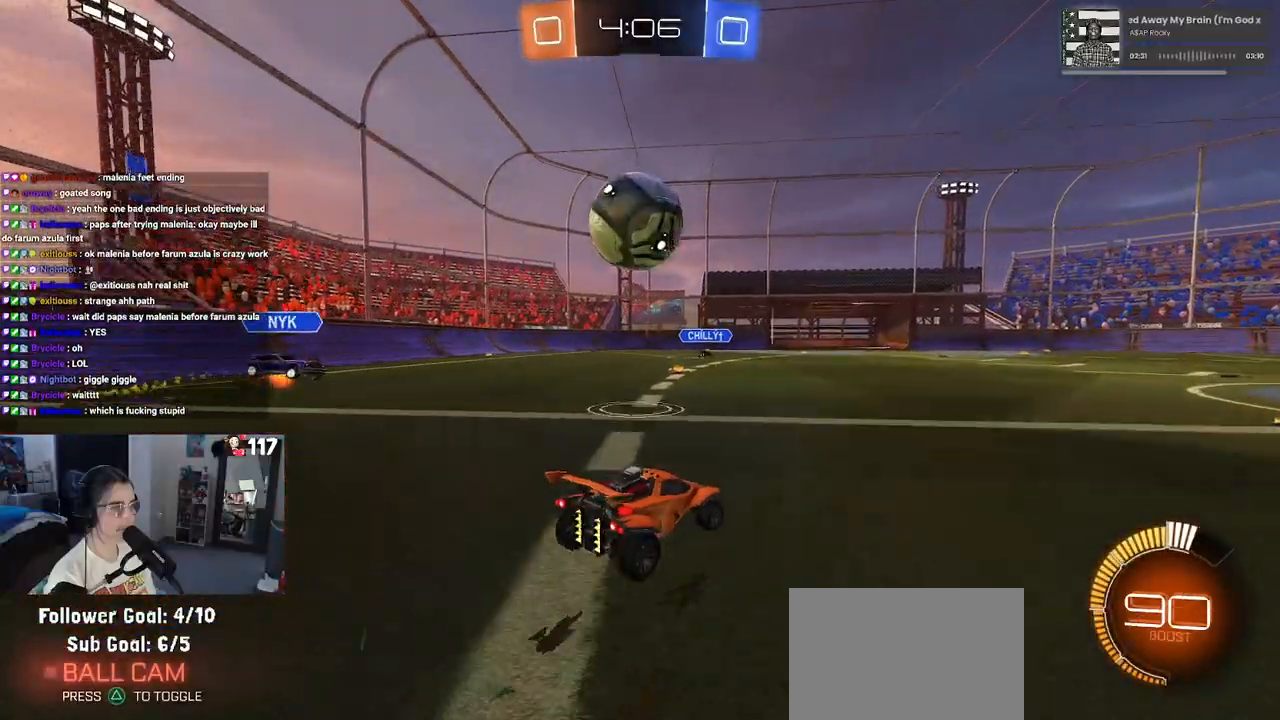
{"buttons": ["R1", "R2"], "left_stick": "center", "right_stick": "center", "events": [[33, "R2", "down"], [83, "TRIANGLE", "down"], [100, "L2", "up"], [117, "left_stick", "up-left"], [167, "R1", "down"], [217, "TRIANGLE", "up"], [267, "left_stick", "left"], [483, "left_stick", "center"]]}
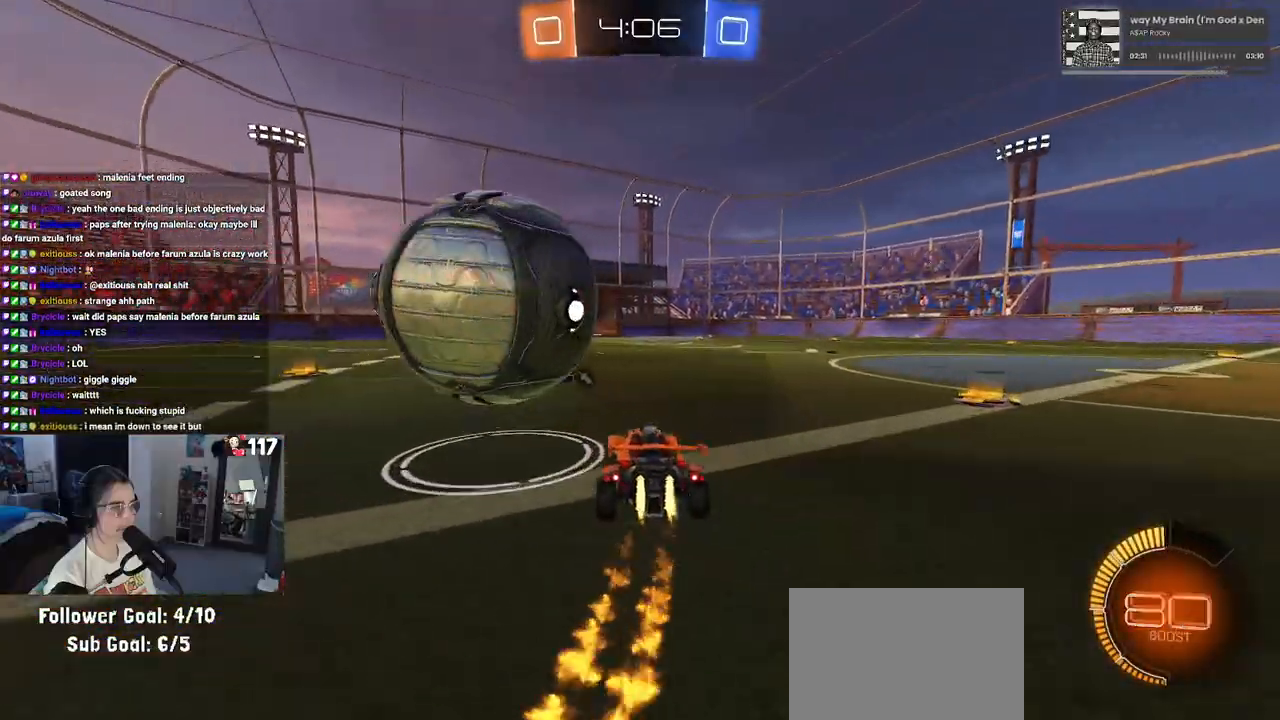
{"buttons": ["R1", "R2"], "left_stick": "center", "right_stick": "center", "events": [[133, "left_stick", "left"], [217, "R1", "up"], [250, "R2", "up"], [250, "left_stick", "down-right"], [267, "L2", "down"], [350, "left_stick", "right"], [367, "R2", "down"], [400, "L2", "up"], [450, "R1", "down"], [500, "left_stick", "center"]]}
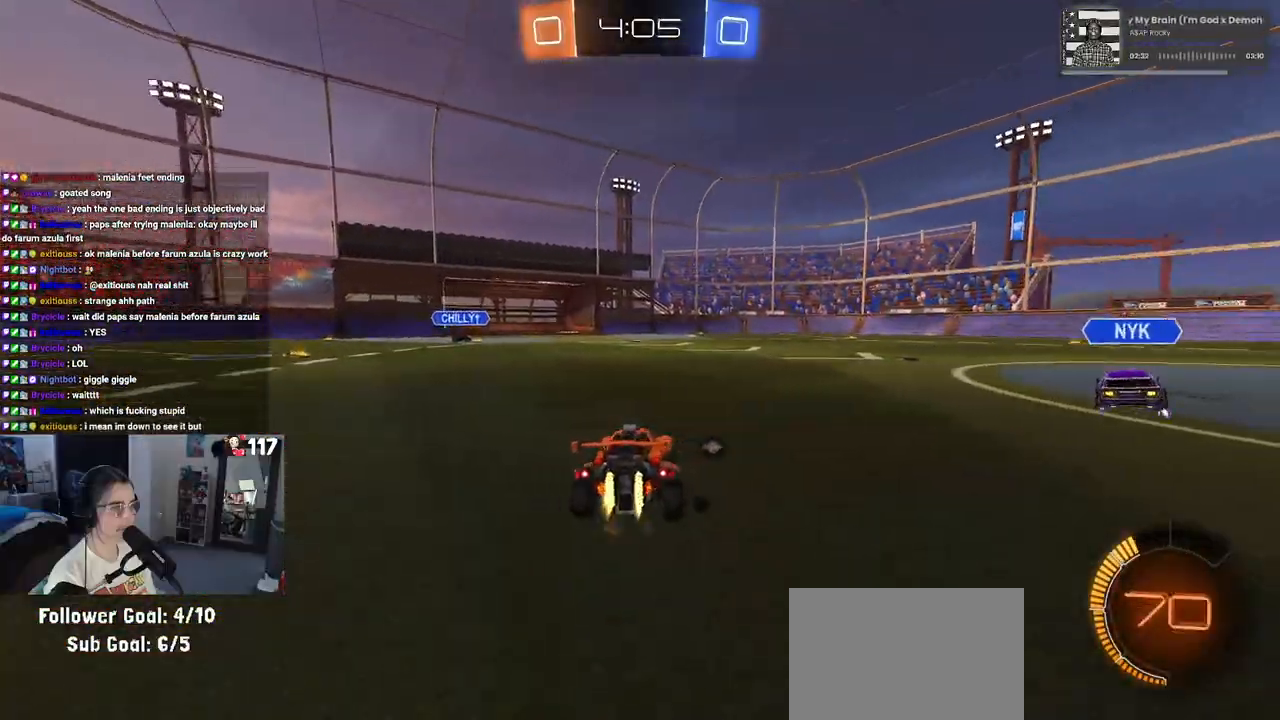
{"buttons": ["TRIANGLE", "R1", "R2"], "left_stick": "left", "right_stick": "center", "events": [[417, "TRIANGLE", "down"], [500, "left_stick", "left"]]}
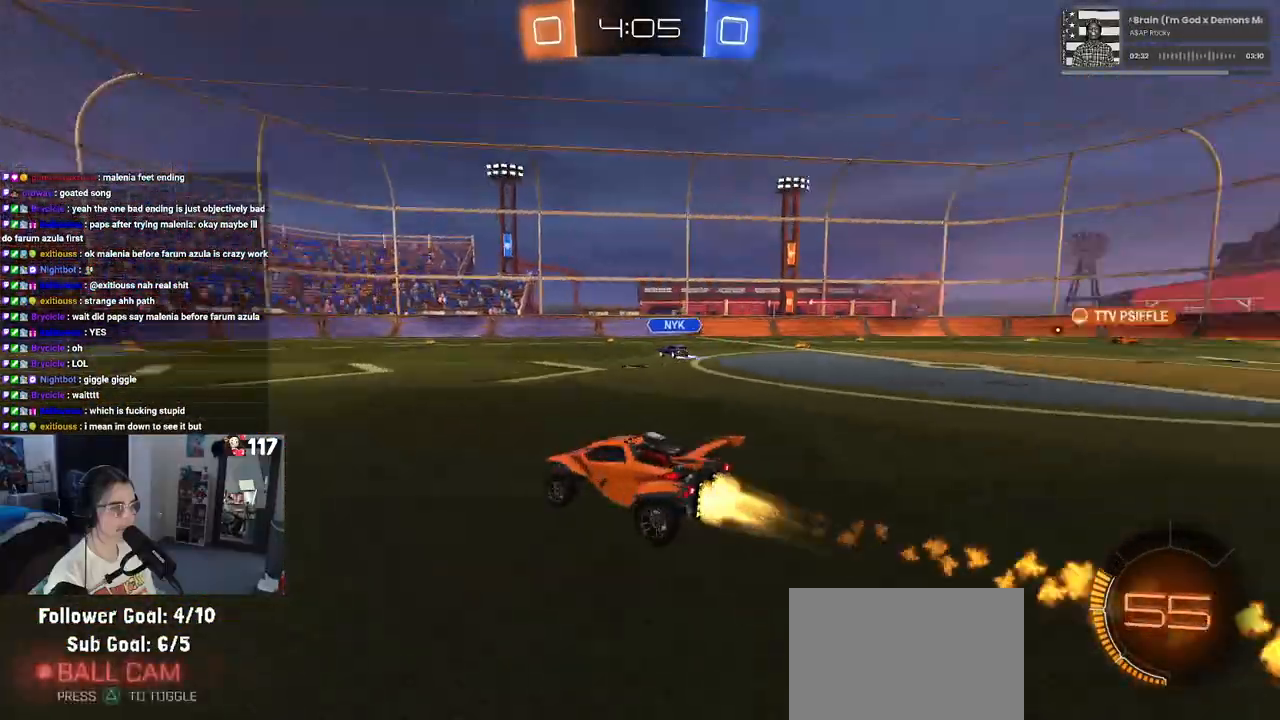
{"buttons": ["R1", "R2"], "left_stick": "center", "right_stick": "center", "events": [[33, "TRIANGLE", "up"], [283, "left_stick", "center"]]}
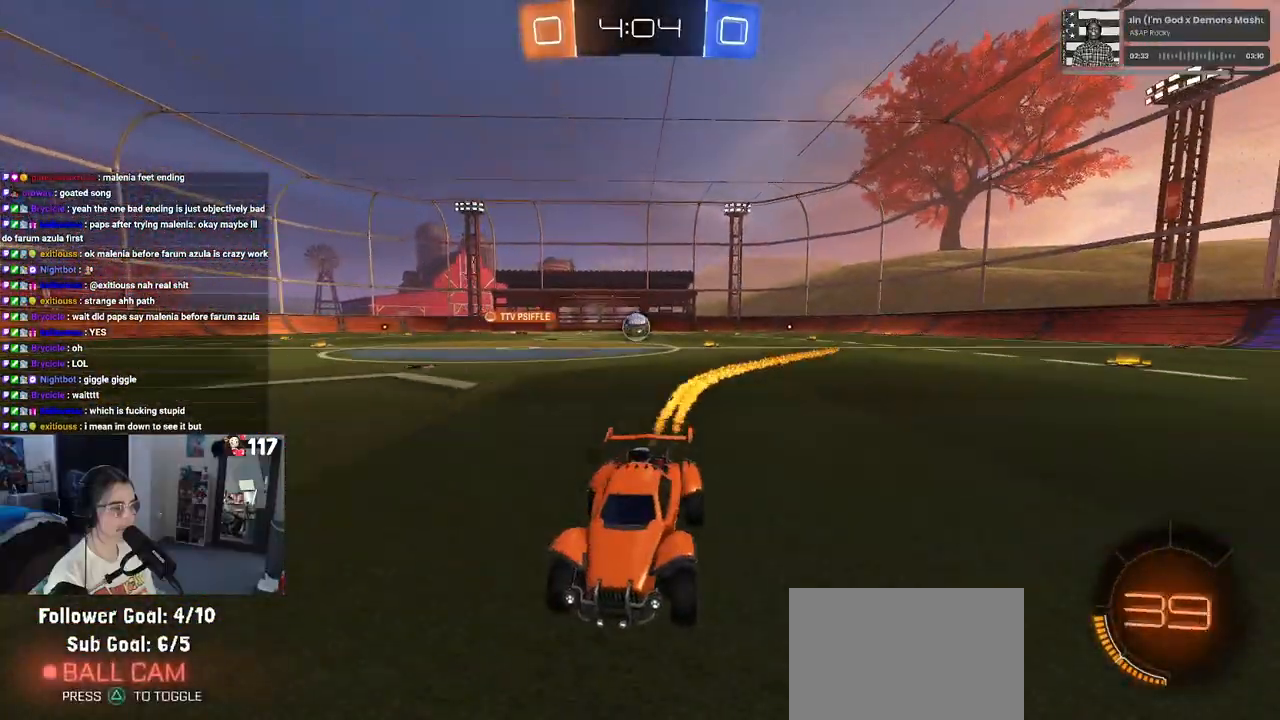
{"buttons": ["R2"], "left_stick": "right", "right_stick": "center", "events": [[233, "left_stick", "down-right"], [317, "R1", "up"], [383, "left_stick", "right"]]}
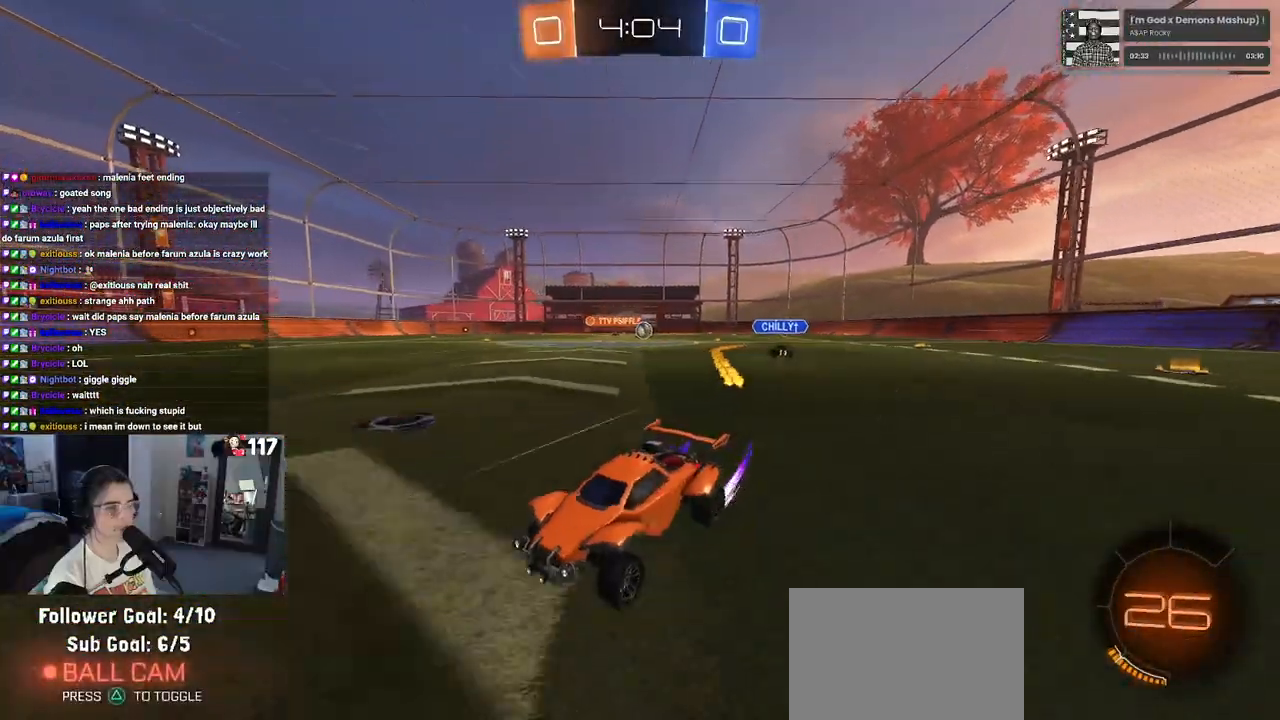
{"buttons": ["R2"], "left_stick": "right", "right_stick": "center", "events": []}
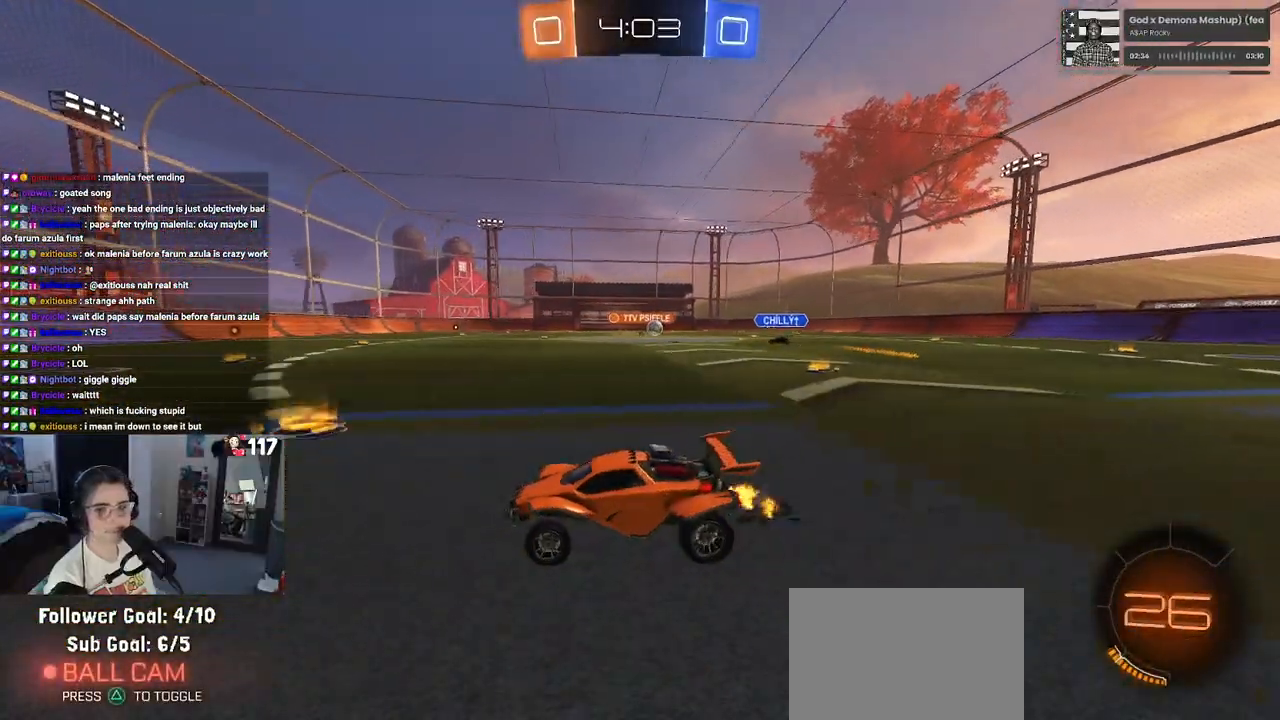
{"buttons": ["R2"], "left_stick": "up-left", "right_stick": "center", "events": [[400, "CROSS", "down"], [483, "left_stick", "up-left"], [500, "CROSS", "up"]]}
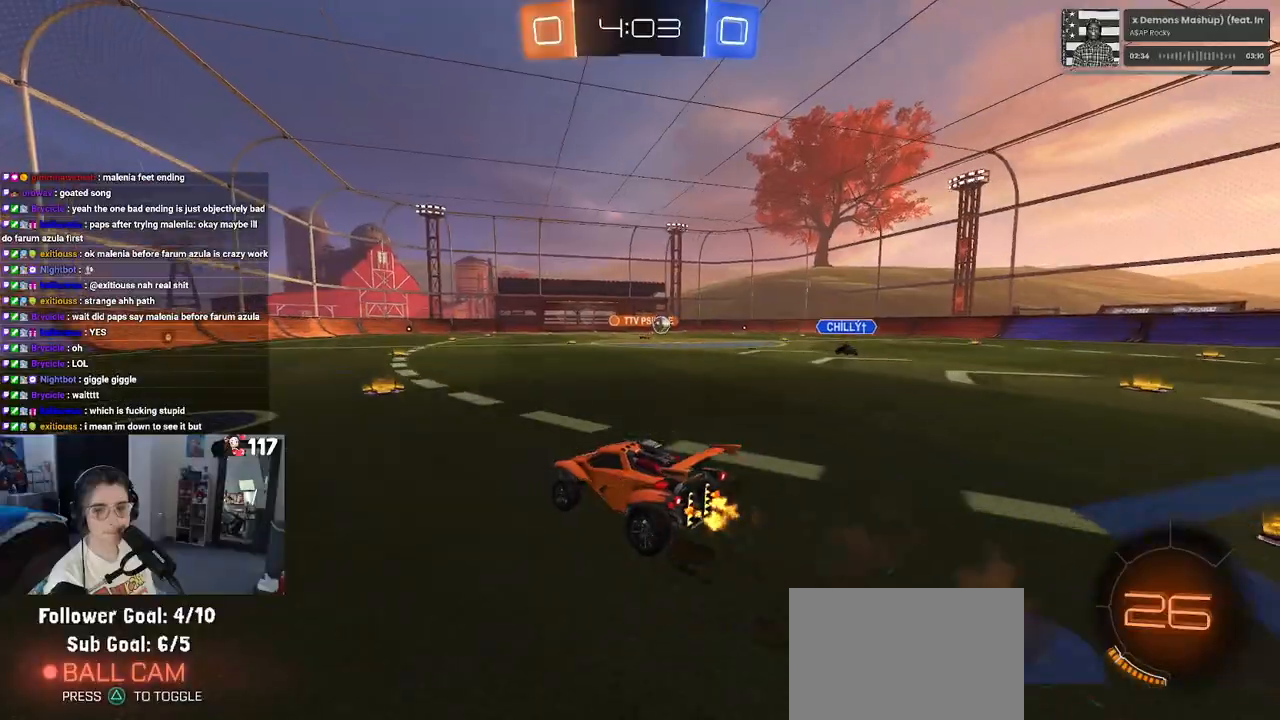
{"buttons": ["SQUARE", "R2"], "left_stick": "down-left", "right_stick": "center", "events": [[67, "CROSS", "down"], [117, "SQUARE", "down"], [150, "CROSS", "up"], [167, "left_stick", "down"], [400, "left_stick", "down-left"]]}
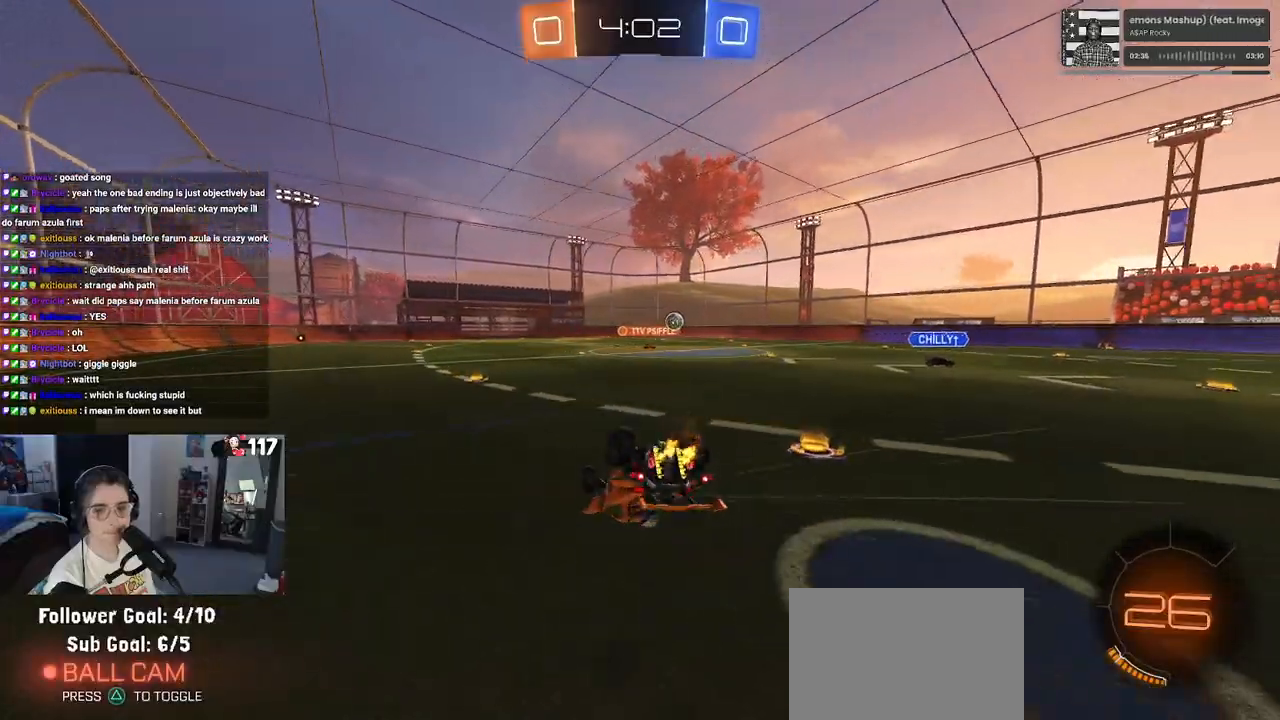
{"buttons": ["R2"], "left_stick": "center", "right_stick": "center", "events": [[433, "SQUARE", "up"], [450, "left_stick", "center"]]}
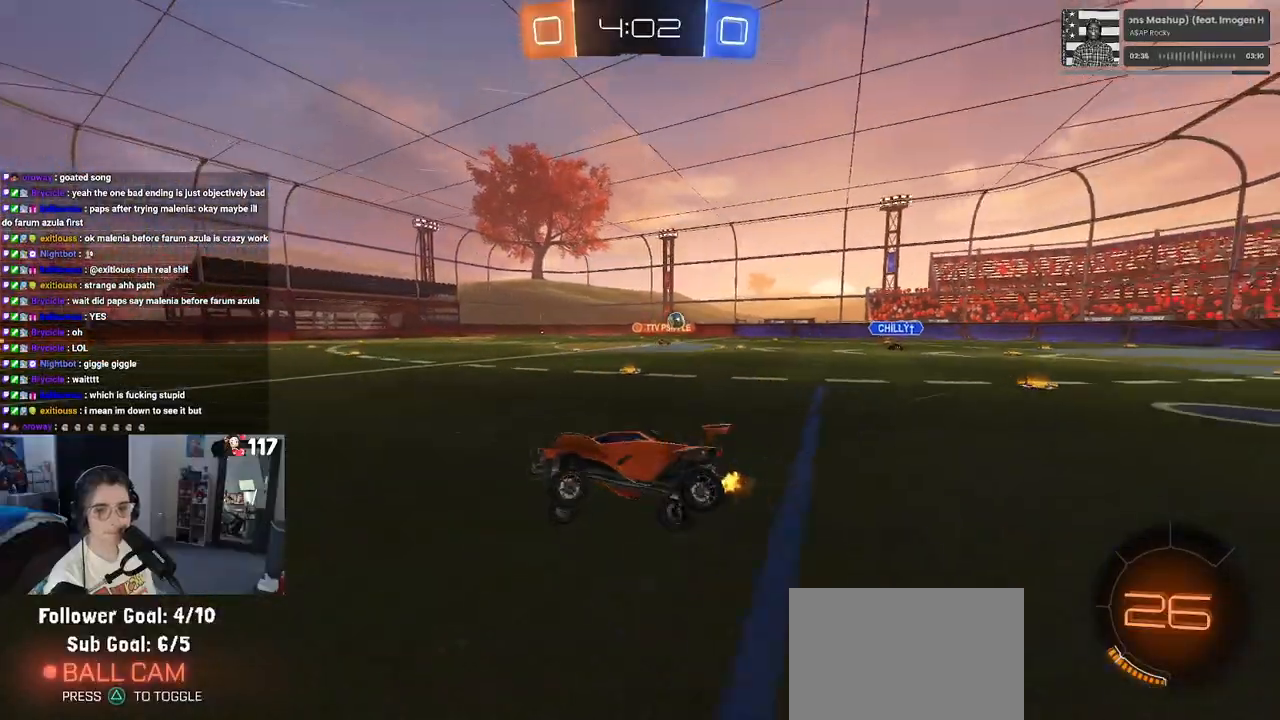
{"buttons": ["R1", "R2"], "left_stick": "right", "right_stick": "center", "events": [[67, "left_stick", "right"], [117, "R1", "down"]]}
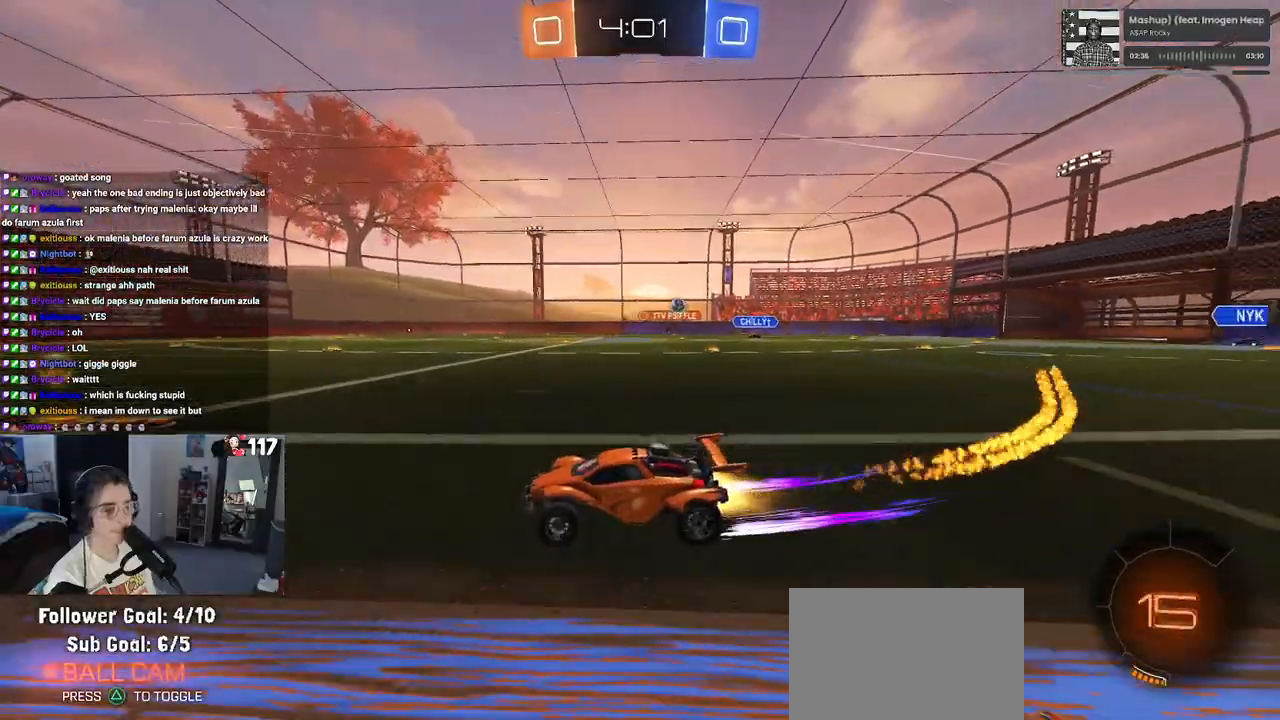
{"buttons": ["R2"], "left_stick": "right", "right_stick": "center", "events": [[83, "left_stick", "center"], [167, "R1", "up"], [383, "left_stick", "right"]]}
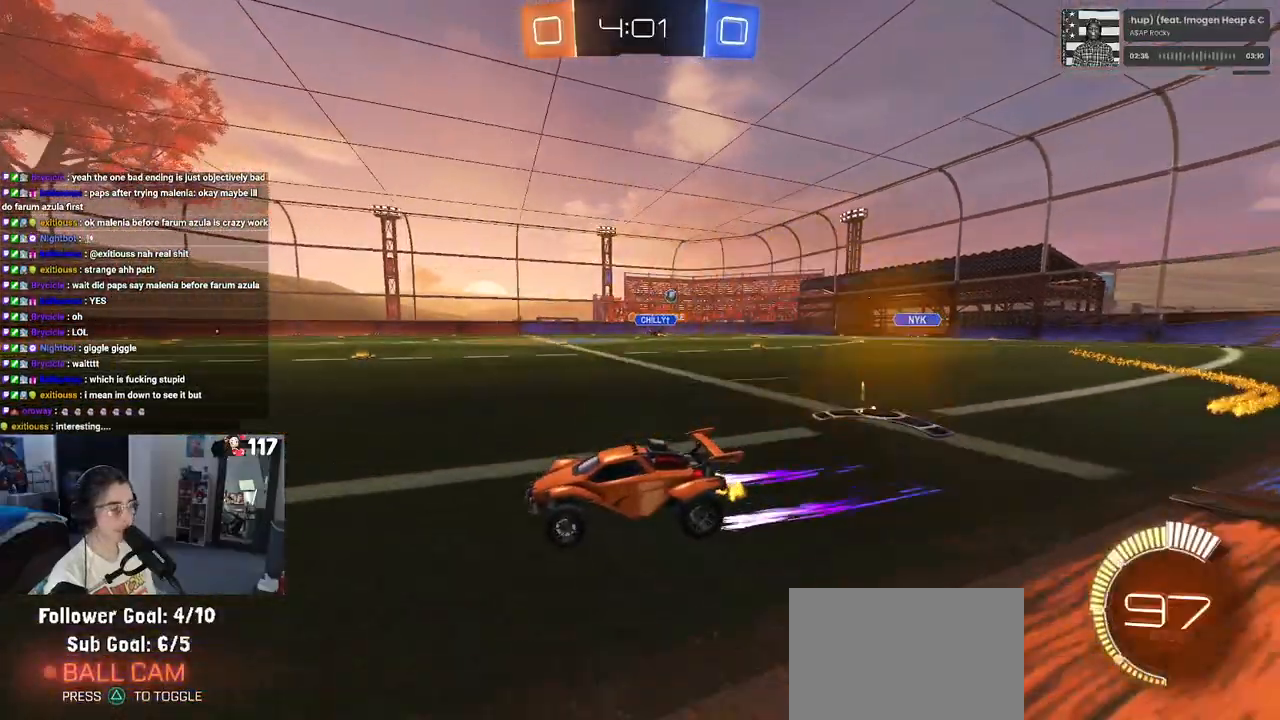
{"buttons": ["R2"], "left_stick": "right", "right_stick": "center", "events": [[200, "SQUARE", "down"], [233, "SQUARE", "up"]]}
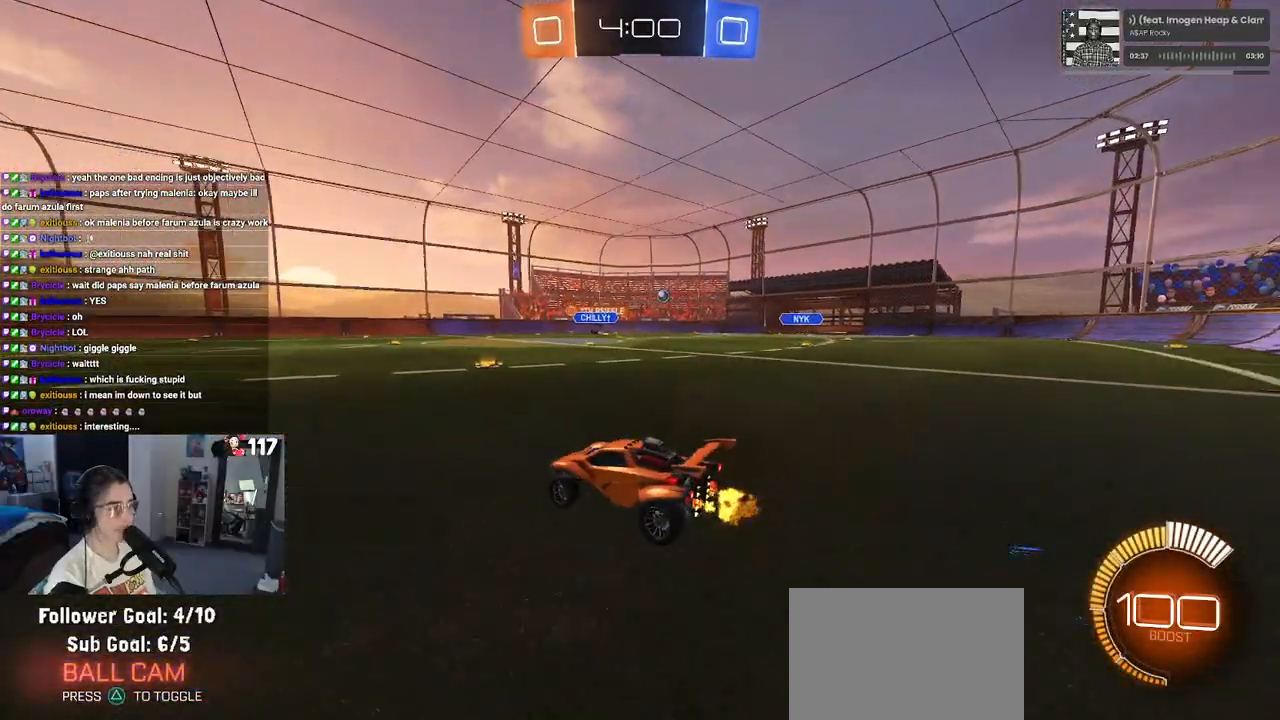
{"buttons": ["R1", "R2"], "left_stick": "left", "right_stick": "center", "events": [[250, "left_stick", "center"], [267, "R1", "down"], [450, "left_stick", "left"]]}
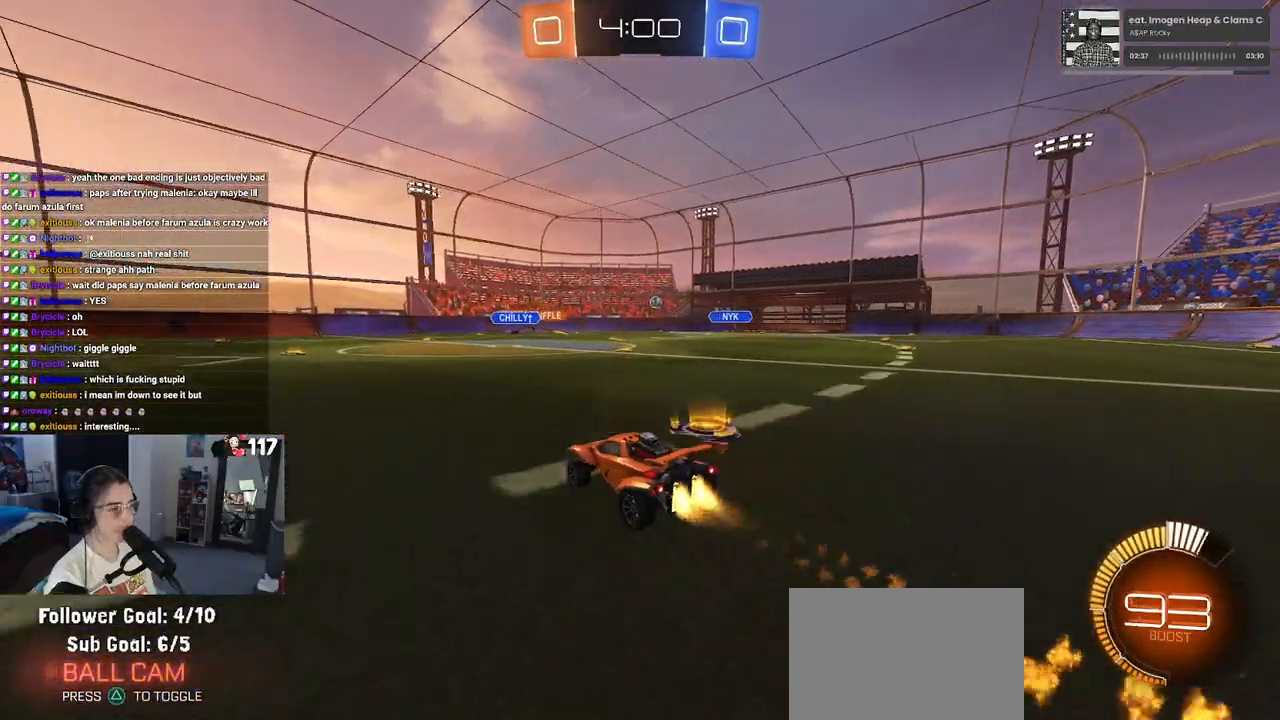
{"buttons": ["R2"], "left_stick": "center", "right_stick": "center", "events": [[100, "R1", "up"], [117, "left_stick", "center"]]}
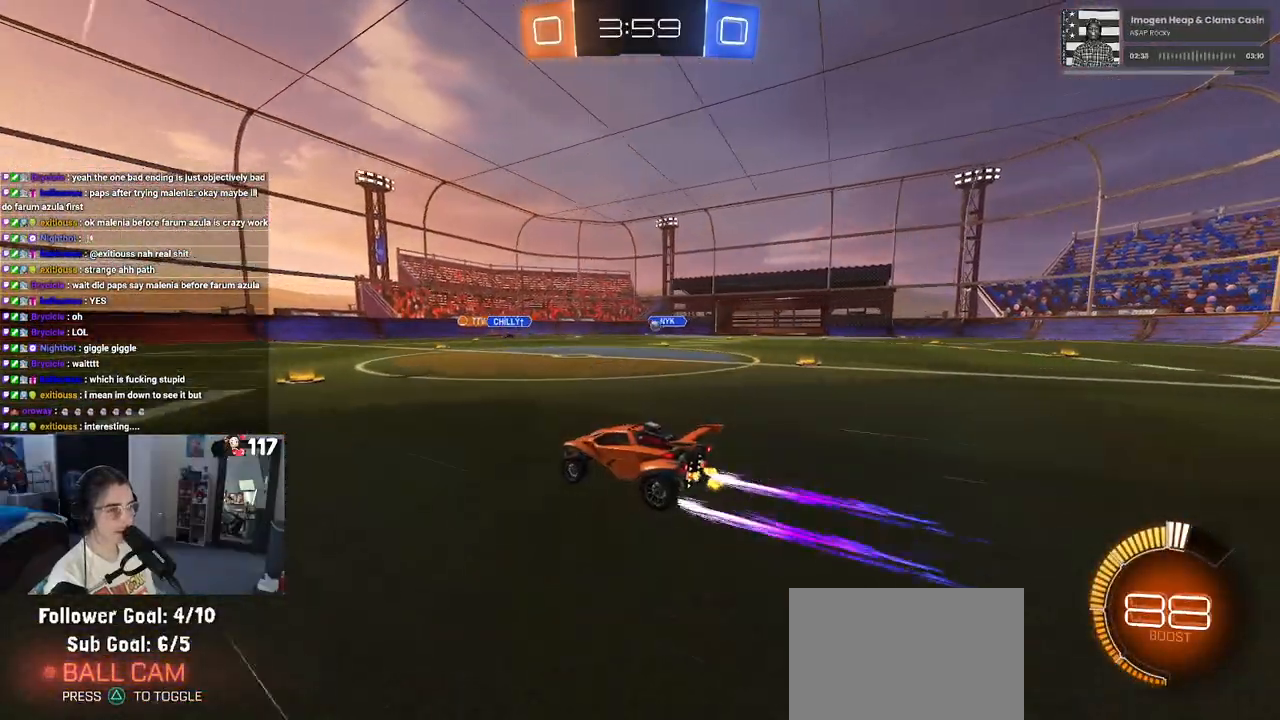
{"buttons": ["R2"], "left_stick": "center", "right_stick": "center", "events": []}
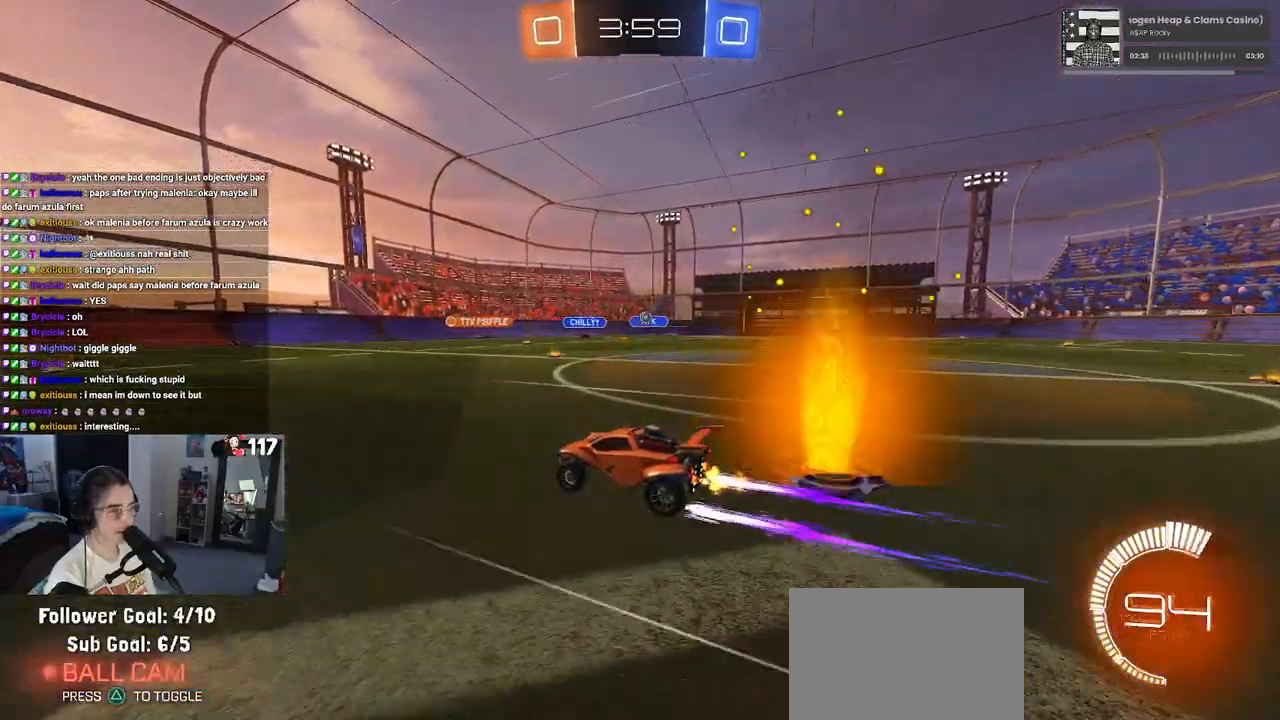
{"buttons": ["R2"], "left_stick": "down-left", "right_stick": "center", "events": [[50, "left_stick", "left"], [450, "left_stick", "down-left"]]}
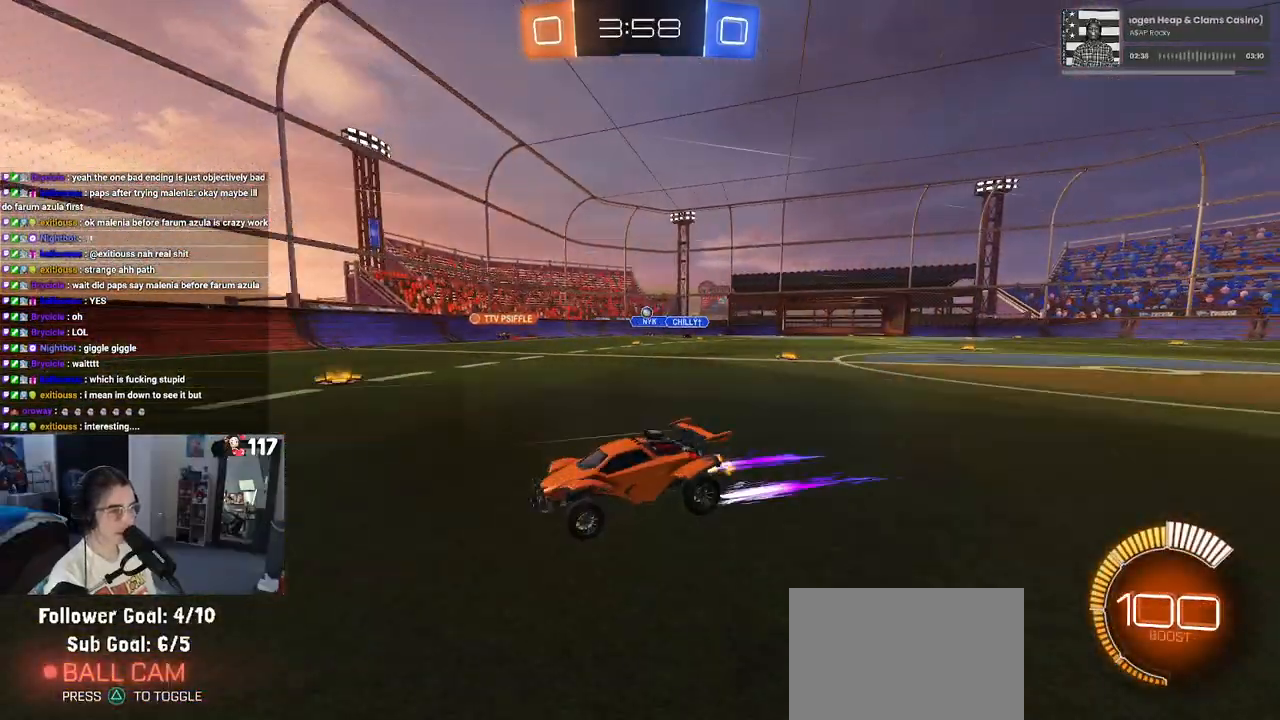
{"buttons": ["R2"], "left_stick": "right", "right_stick": "center", "events": [[67, "left_stick", "down-right"], [117, "left_stick", "right"], [150, "SQUARE", "down"], [267, "SQUARE", "up"]]}
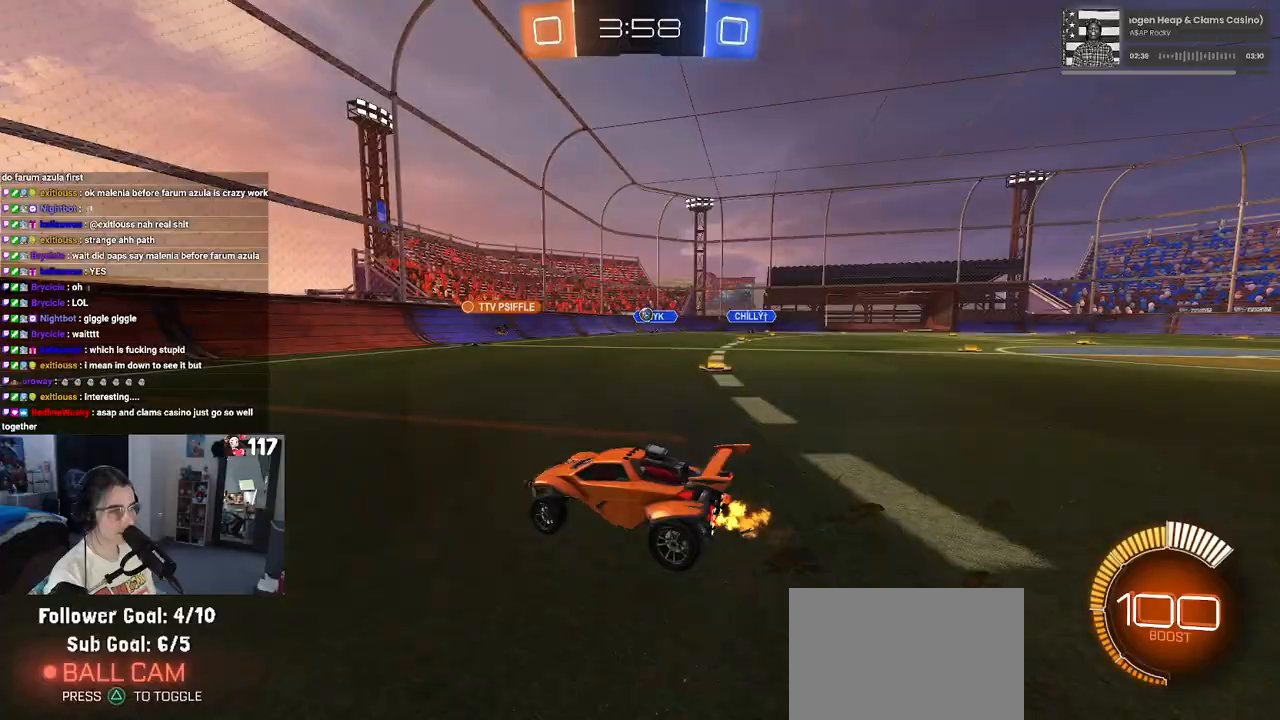
{"buttons": ["R2"], "left_stick": "left", "right_stick": "center", "events": [[233, "left_stick", "center"], [417, "left_stick", "left"]]}
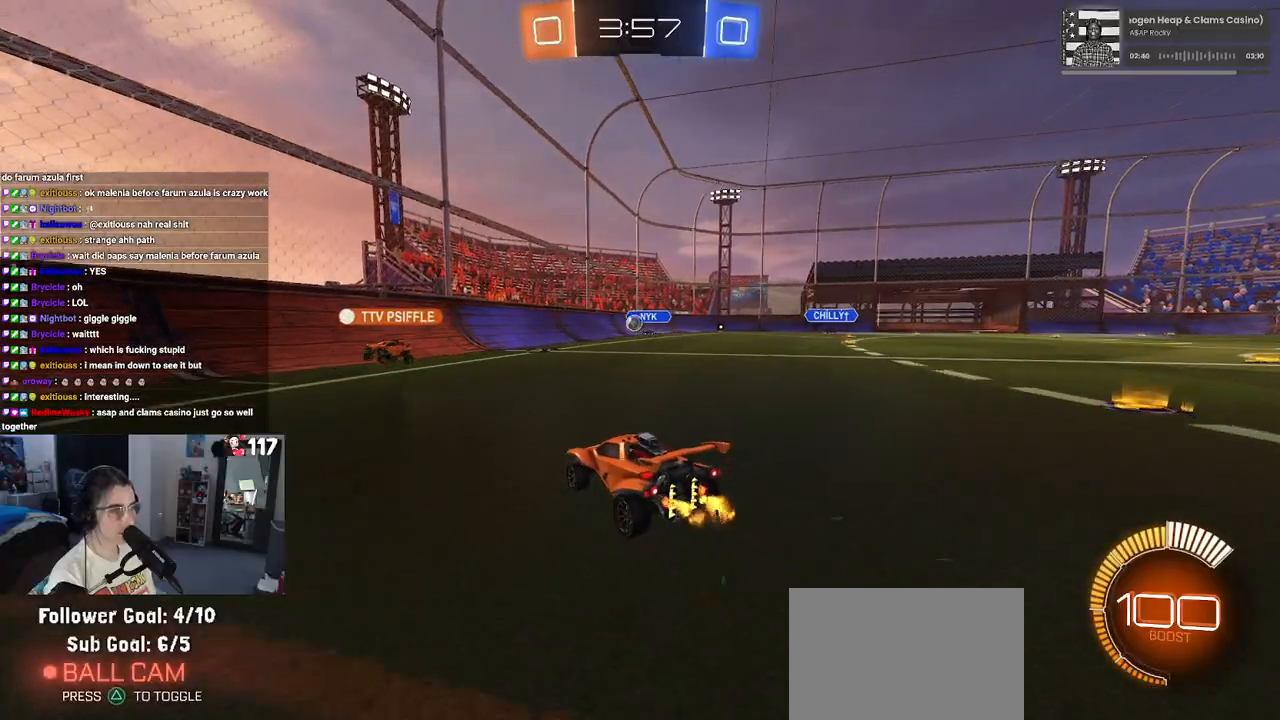
{"buttons": ["R2"], "left_stick": "left", "right_stick": "center", "events": [[233, "left_stick", "center"], [300, "left_stick", "left"]]}
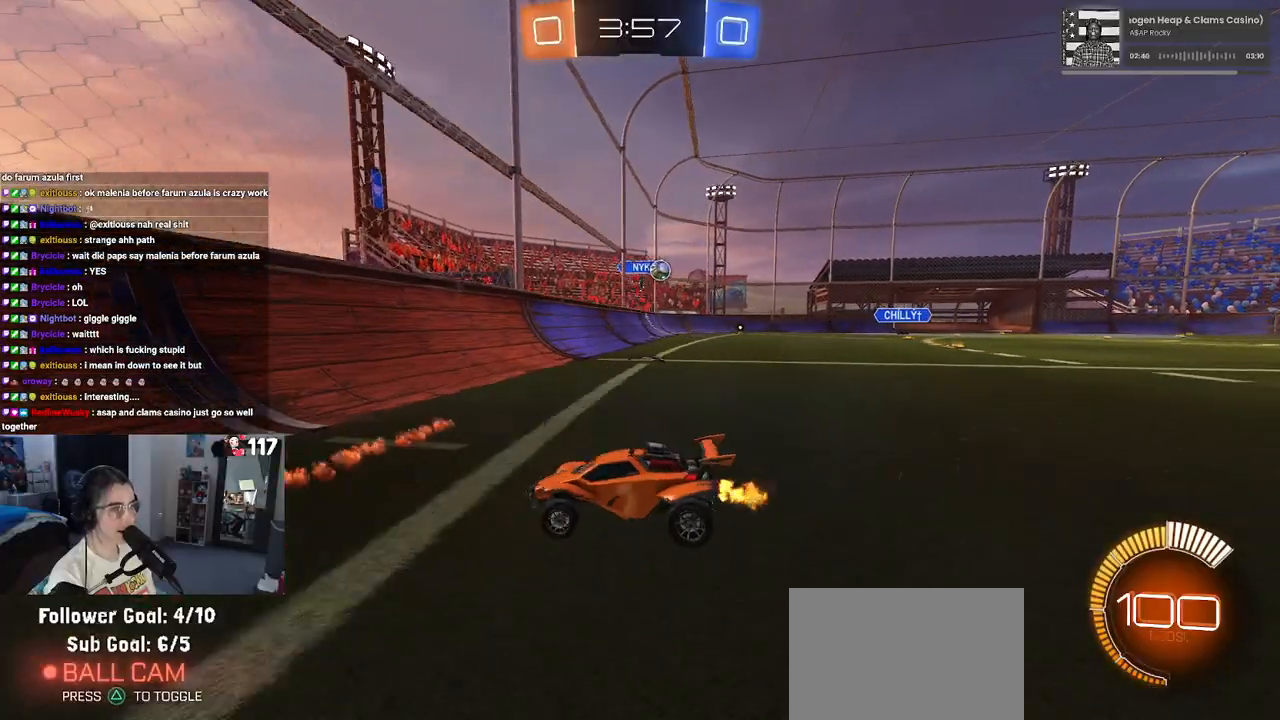
{"buttons": ["R2"], "left_stick": "left", "right_stick": "center", "events": [[50, "SQUARE", "down"], [200, "SQUARE", "up"]]}
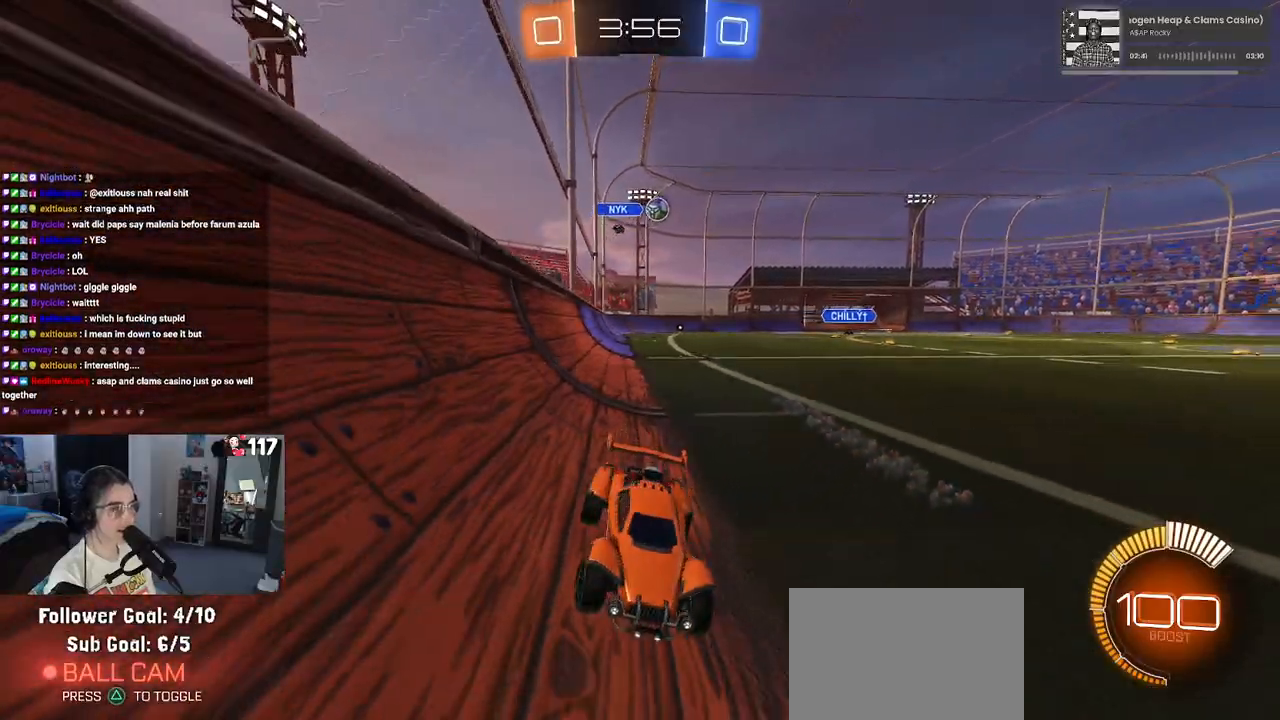
{"buttons": ["R2"], "left_stick": "center", "right_stick": "center", "events": [[67, "left_stick", "center"]]}
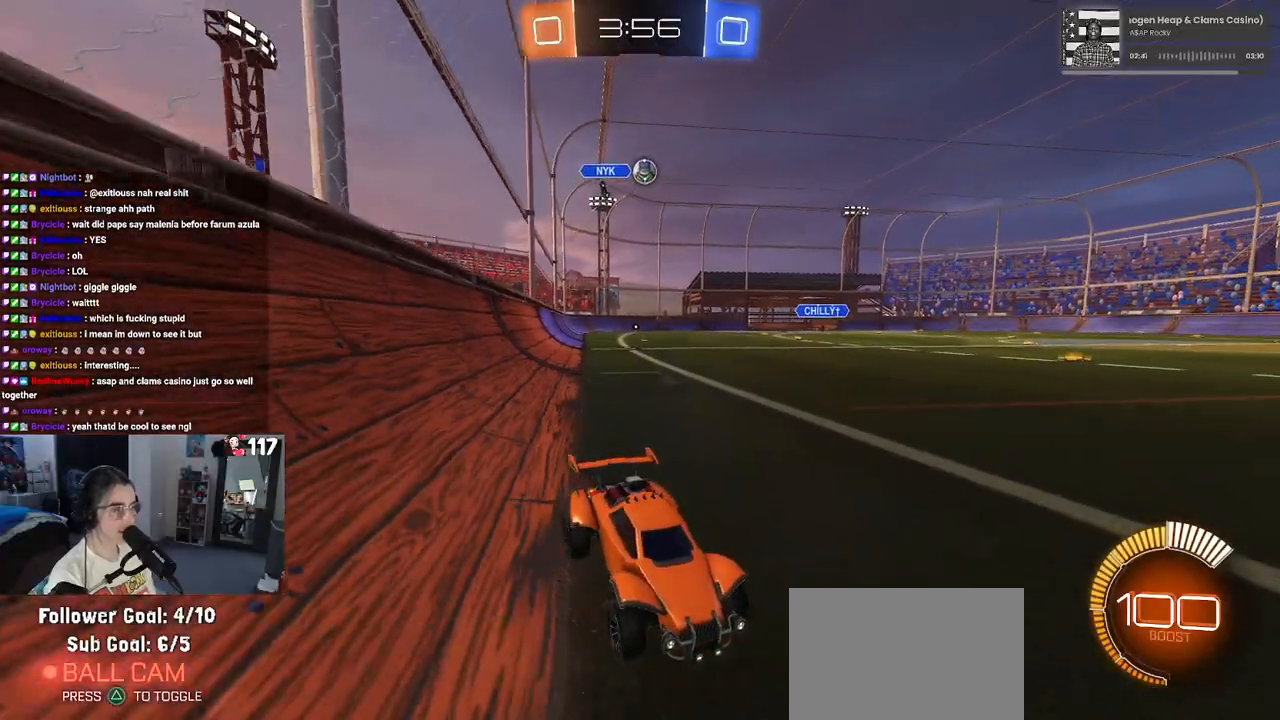
{"buttons": ["R2"], "left_stick": "center", "right_stick": "center", "events": []}
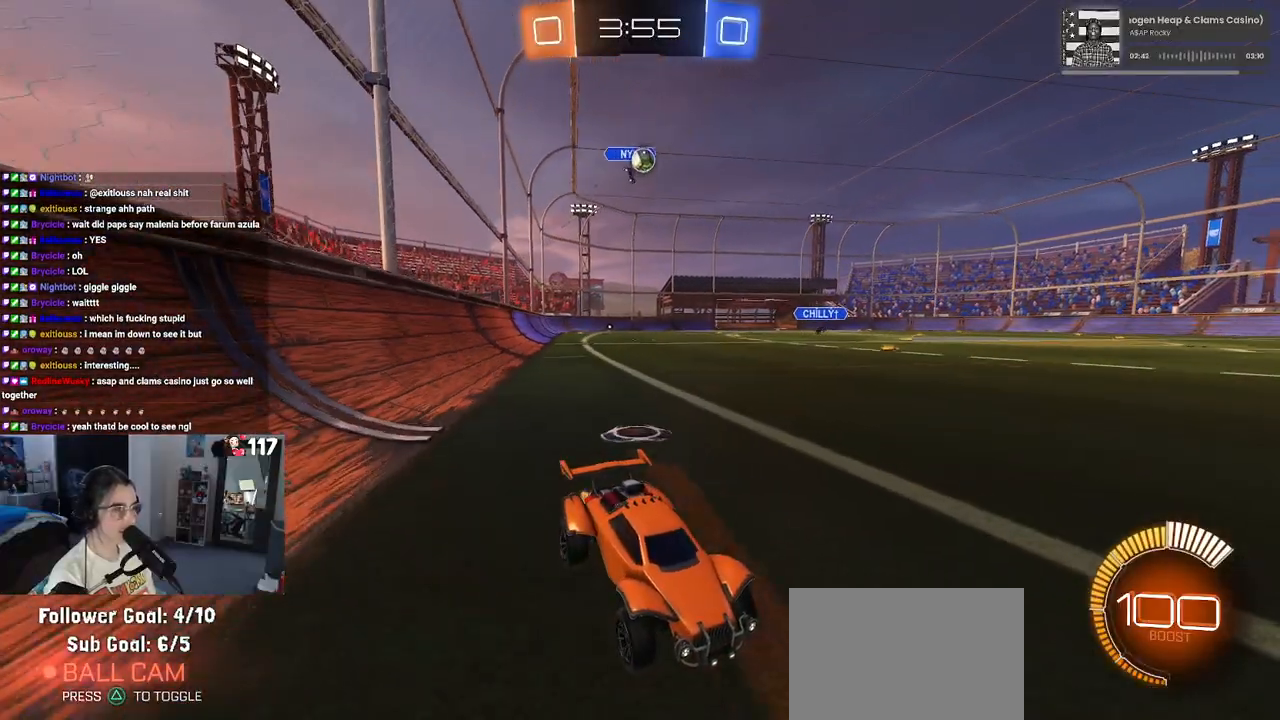
{"buttons": ["R2"], "left_stick": "left", "right_stick": "center", "events": [[100, "left_stick", "left"]]}
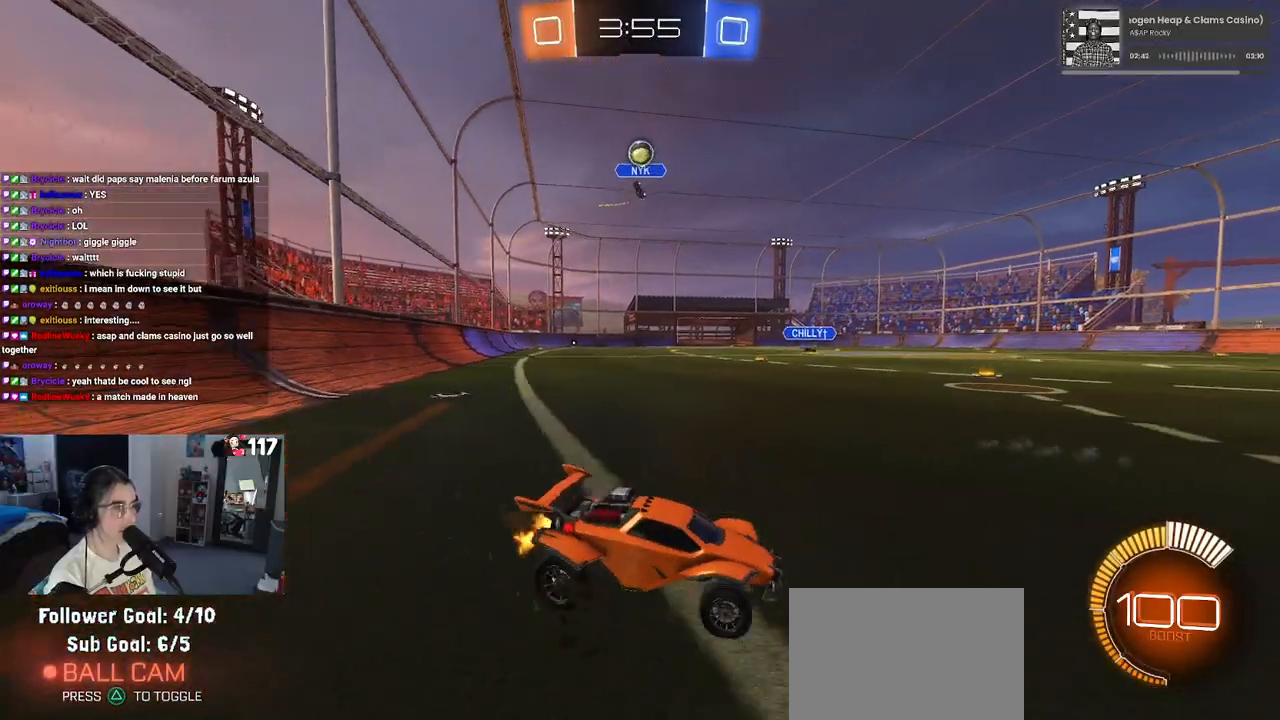
{"buttons": ["R2"], "left_stick": "center", "right_stick": "center", "events": [[133, "left_stick", "center"], [167, "L2", "down"], [183, "left_stick", "down-right"], [300, "L2", "up"], [367, "left_stick", "right"], [500, "left_stick", "center"]]}
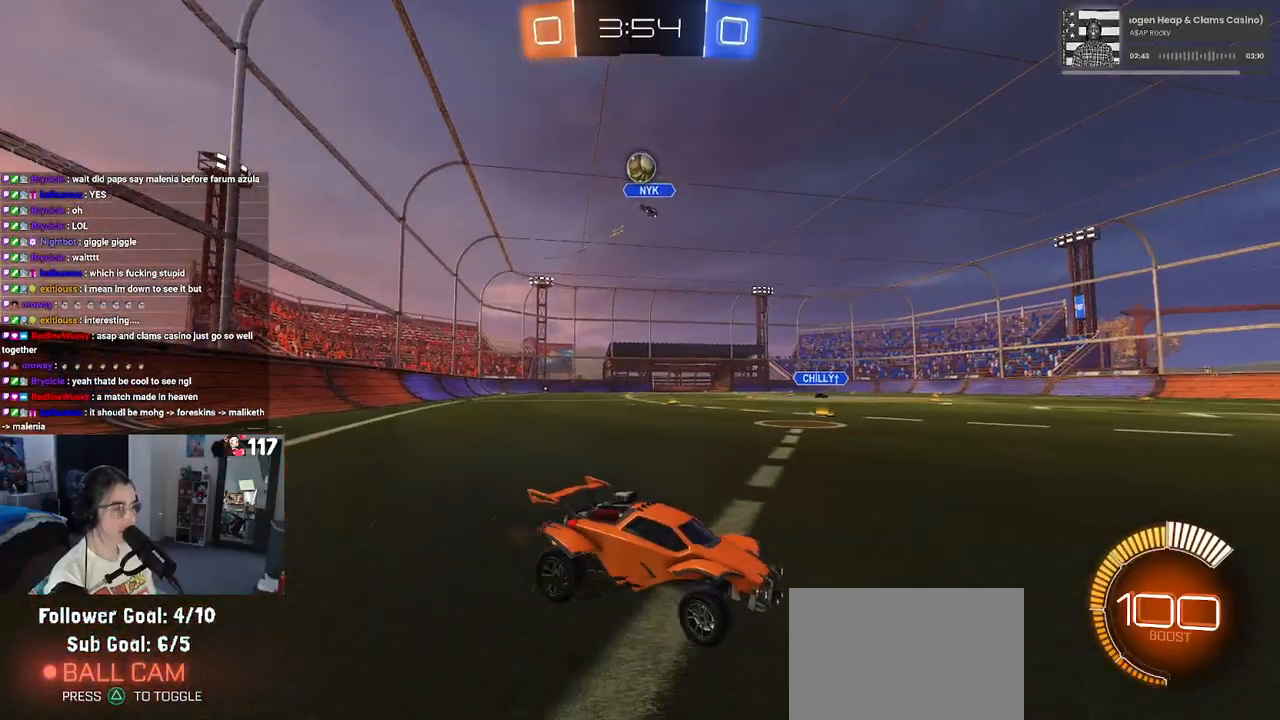
{"buttons": ["R2"], "left_stick": "center", "right_stick": "center", "events": []}
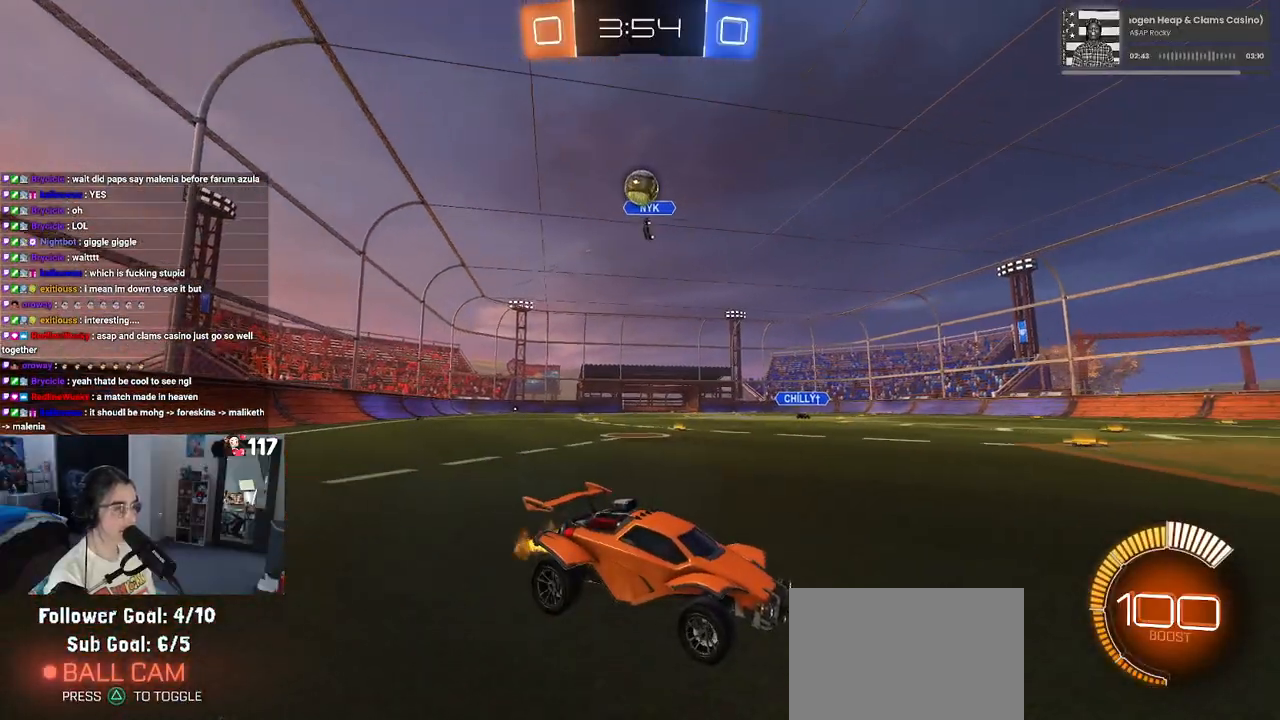
{"buttons": ["R2"], "left_stick": "left", "right_stick": "center", "events": [[350, "left_stick", "left"]]}
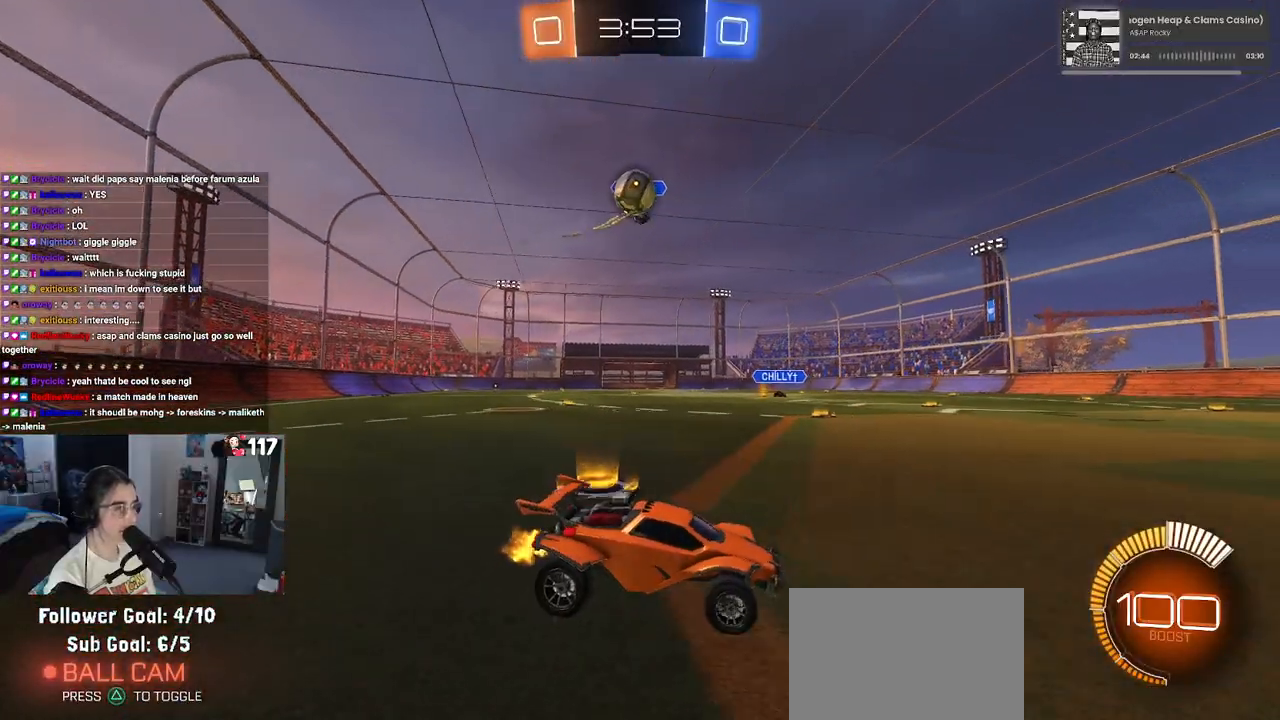
{"buttons": ["R2"], "left_stick": "down-left", "right_stick": "center", "events": [[33, "R2", "up"], [217, "R2", "down"], [233, "CROSS", "down"], [250, "left_stick", "down-left"], [300, "L2", "down"], [500, "CROSS", "up"], [500, "L2", "up"]]}
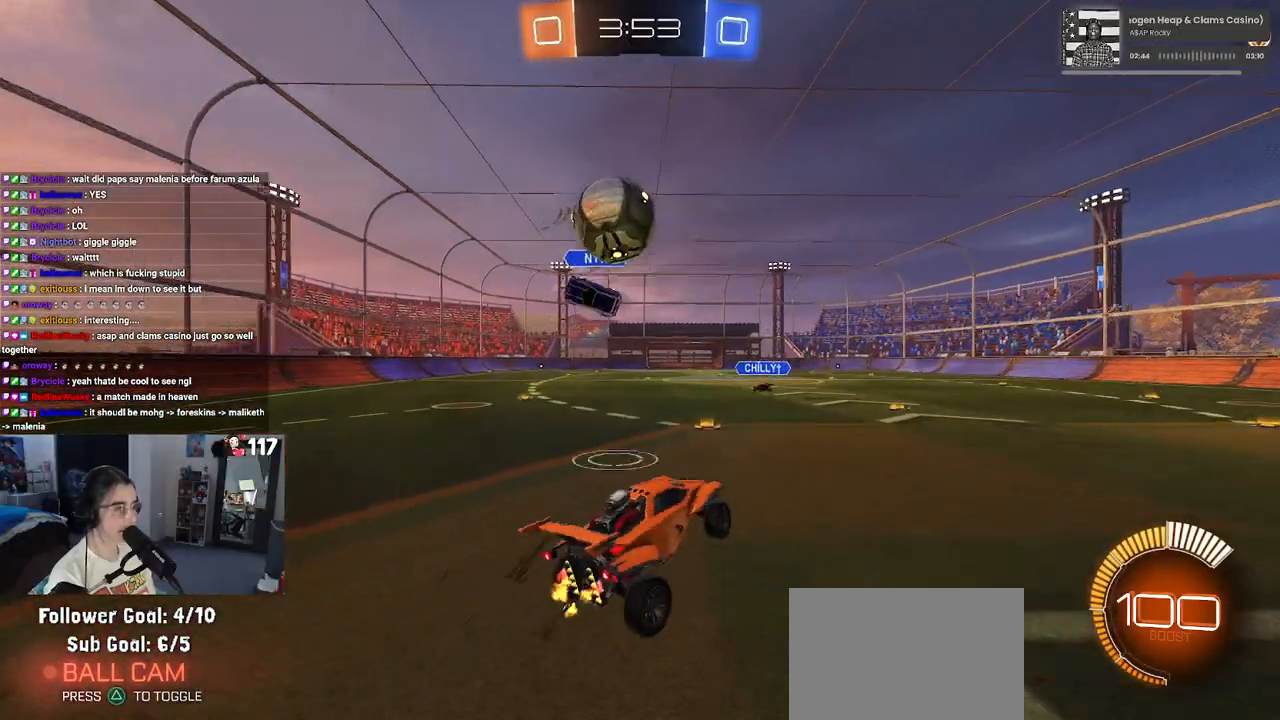
{"buttons": [], "left_stick": "center", "right_stick": "center", "events": [[83, "CROSS", "down"], [250, "CROSS", "up"], [267, "left_stick", "center"], [300, "R2", "up"]]}
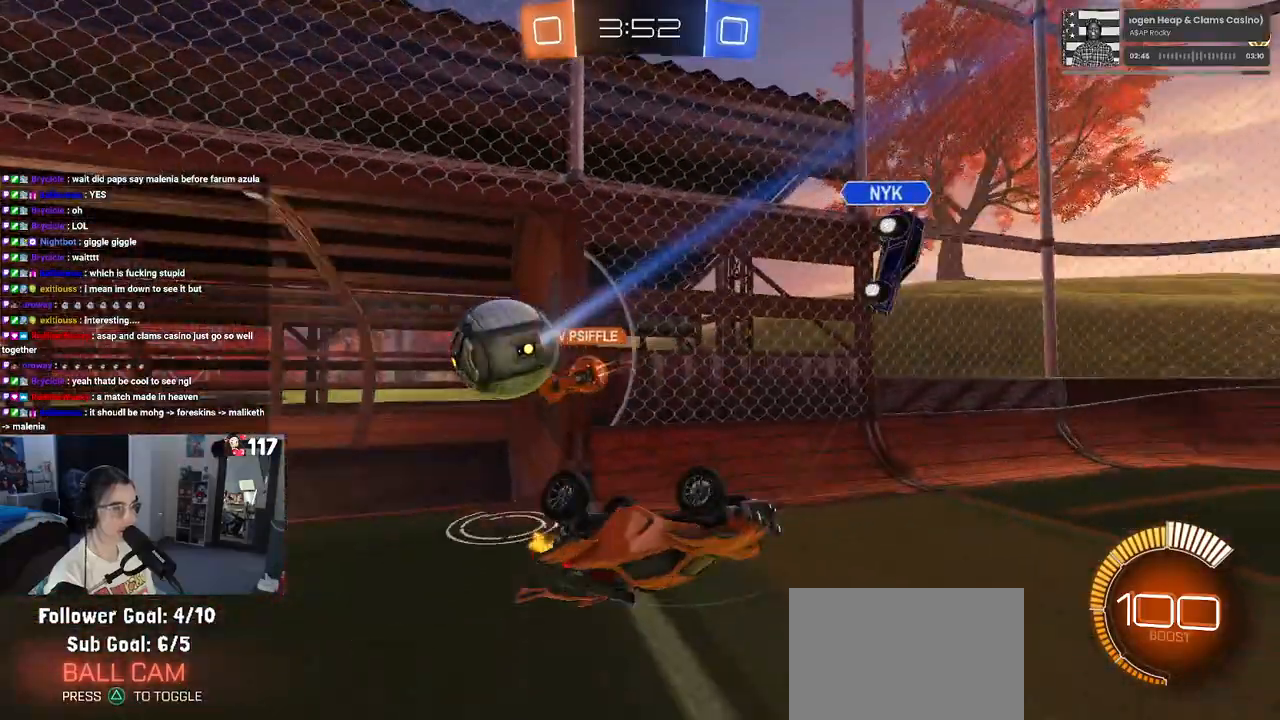
{"buttons": ["R2"], "left_stick": "right", "right_stick": "center", "events": [[300, "R2", "down"], [300, "left_stick", "right"]]}
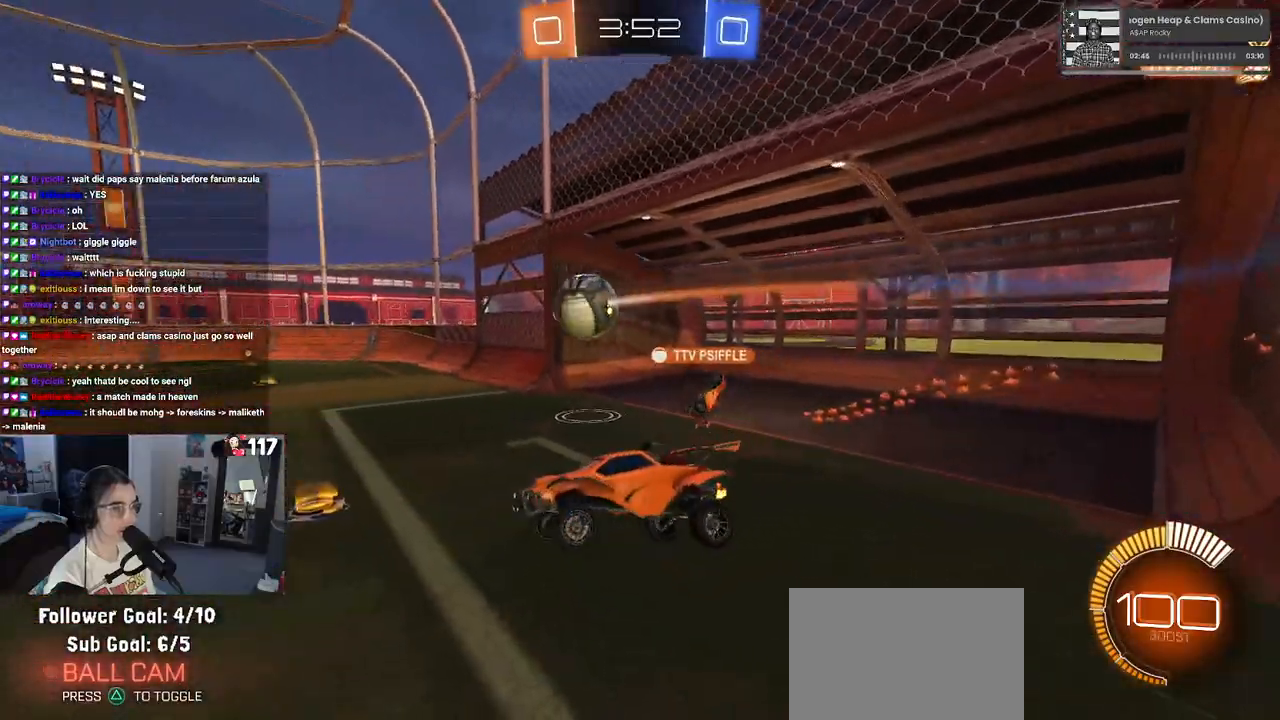
{"buttons": ["R2"], "left_stick": "right", "right_stick": "center", "events": [[117, "left_stick", "center"], [217, "left_stick", "left"], [333, "left_stick", "center"], [383, "left_stick", "right"]]}